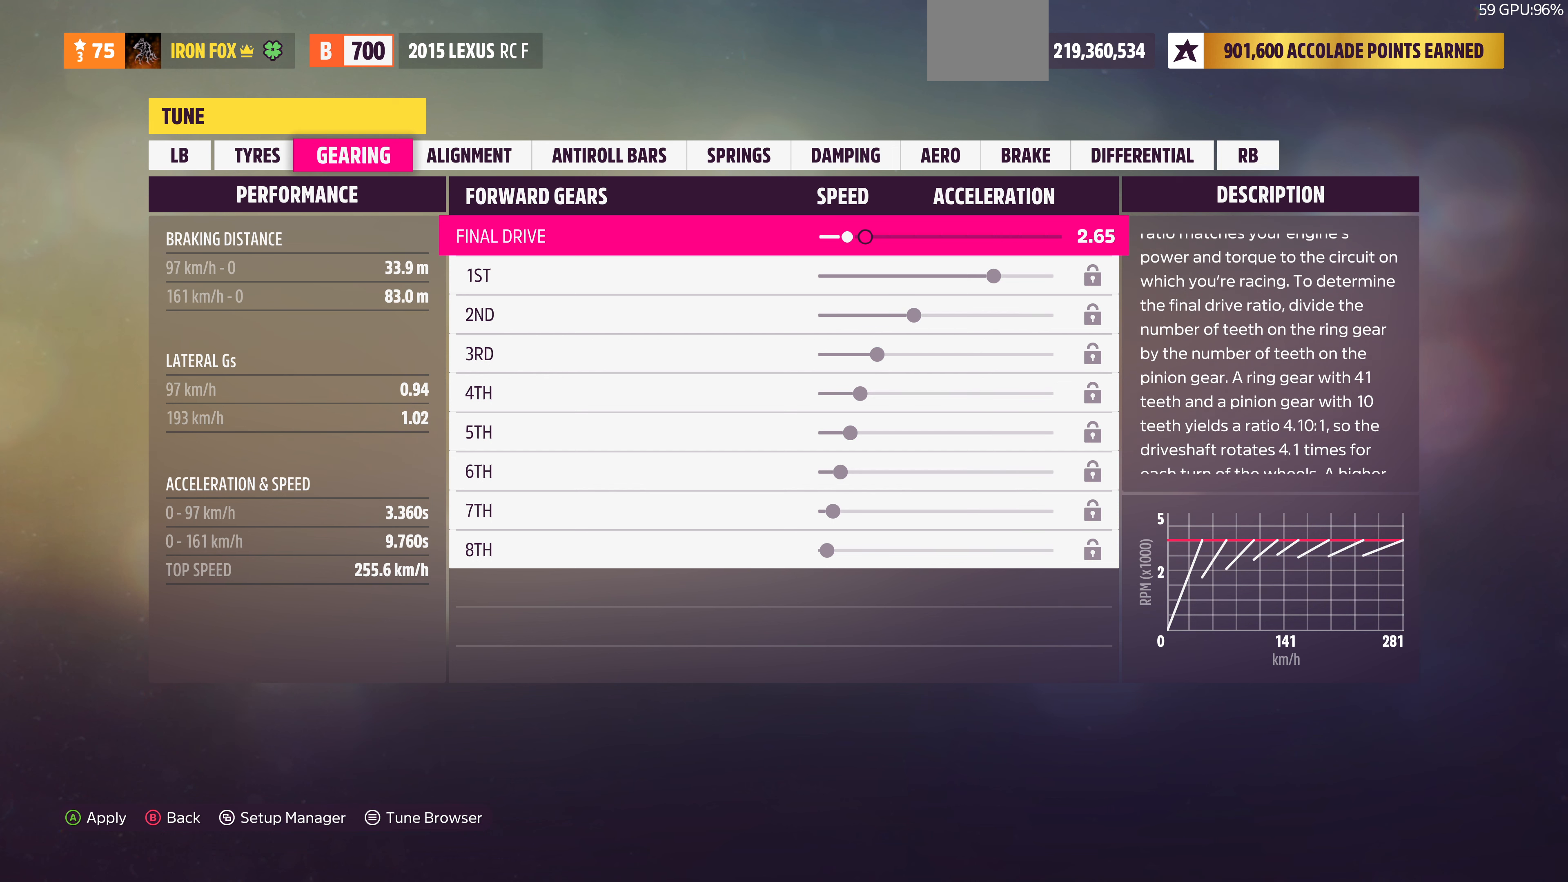
Gameplay with a controller (PlayStation layout); each line is a JSON object with the inputs held at the frame after it. "events" lists button and stick changes between this image and that frame as [ms after this image, input, new state], when the widget could be followed in between.
{"buttons": [], "left_stick": "center", "right_stick": "center", "events": [[66, "DPAD_RIGHT", "down"], [166, "DPAD_RIGHT", "up"], [266, "DPAD_RIGHT", "down"], [400, "DPAD_RIGHT", "up"]]}
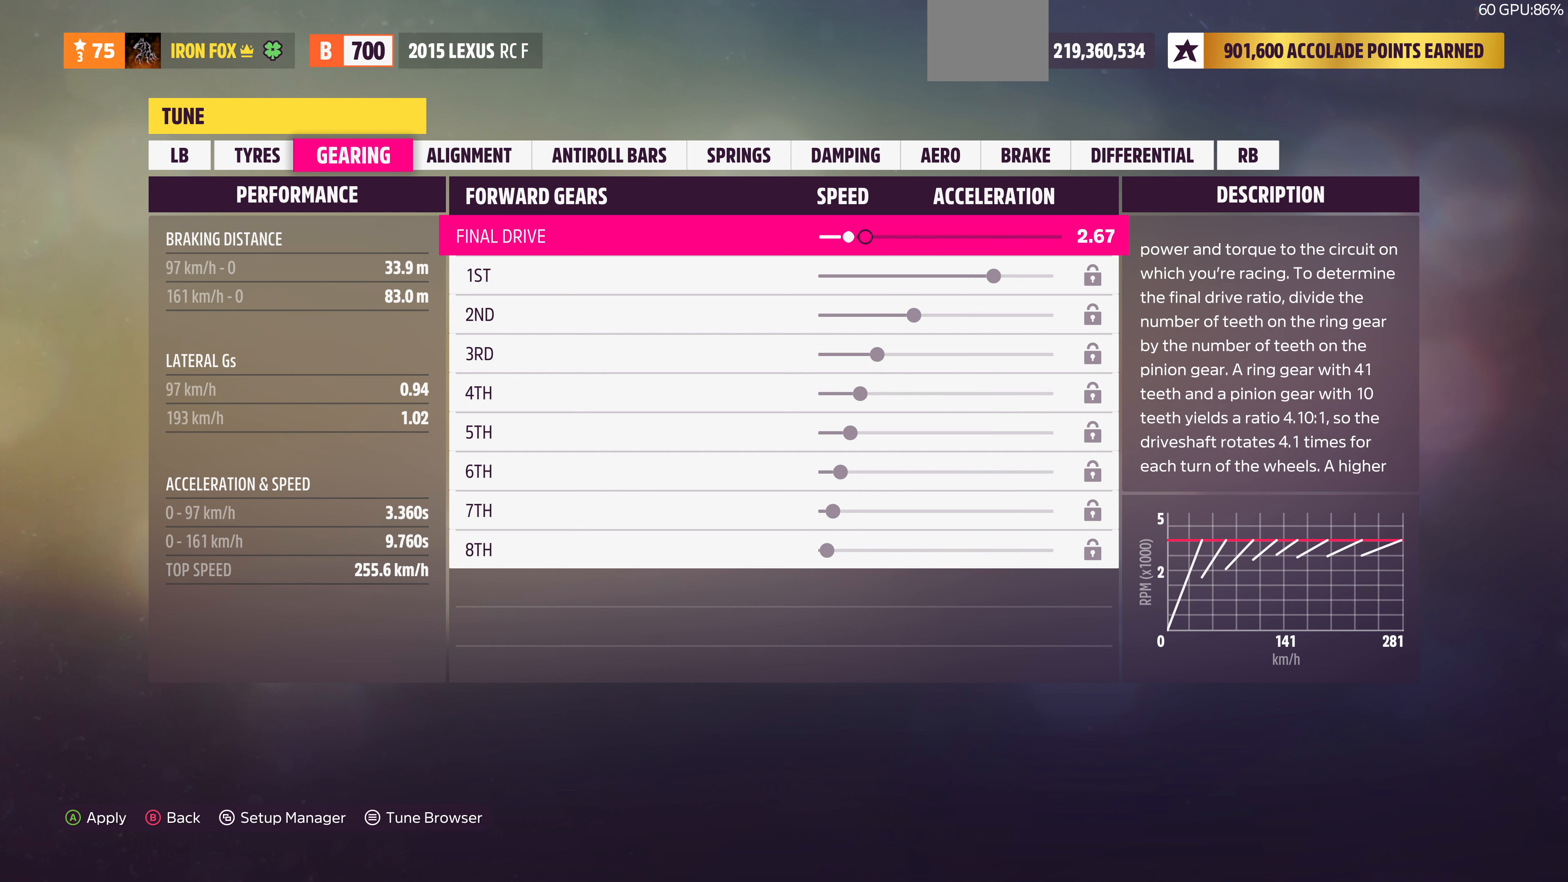
{"buttons": ["DPAD_LEFT"], "left_stick": "center", "right_stick": "center", "events": [[33, "DPAD_RIGHT", "down"], [133, "DPAD_RIGHT", "up"], [333, "DPAD_LEFT", "down"], [400, "DPAD_LEFT", "up"], [500, "DPAD_LEFT", "down"]]}
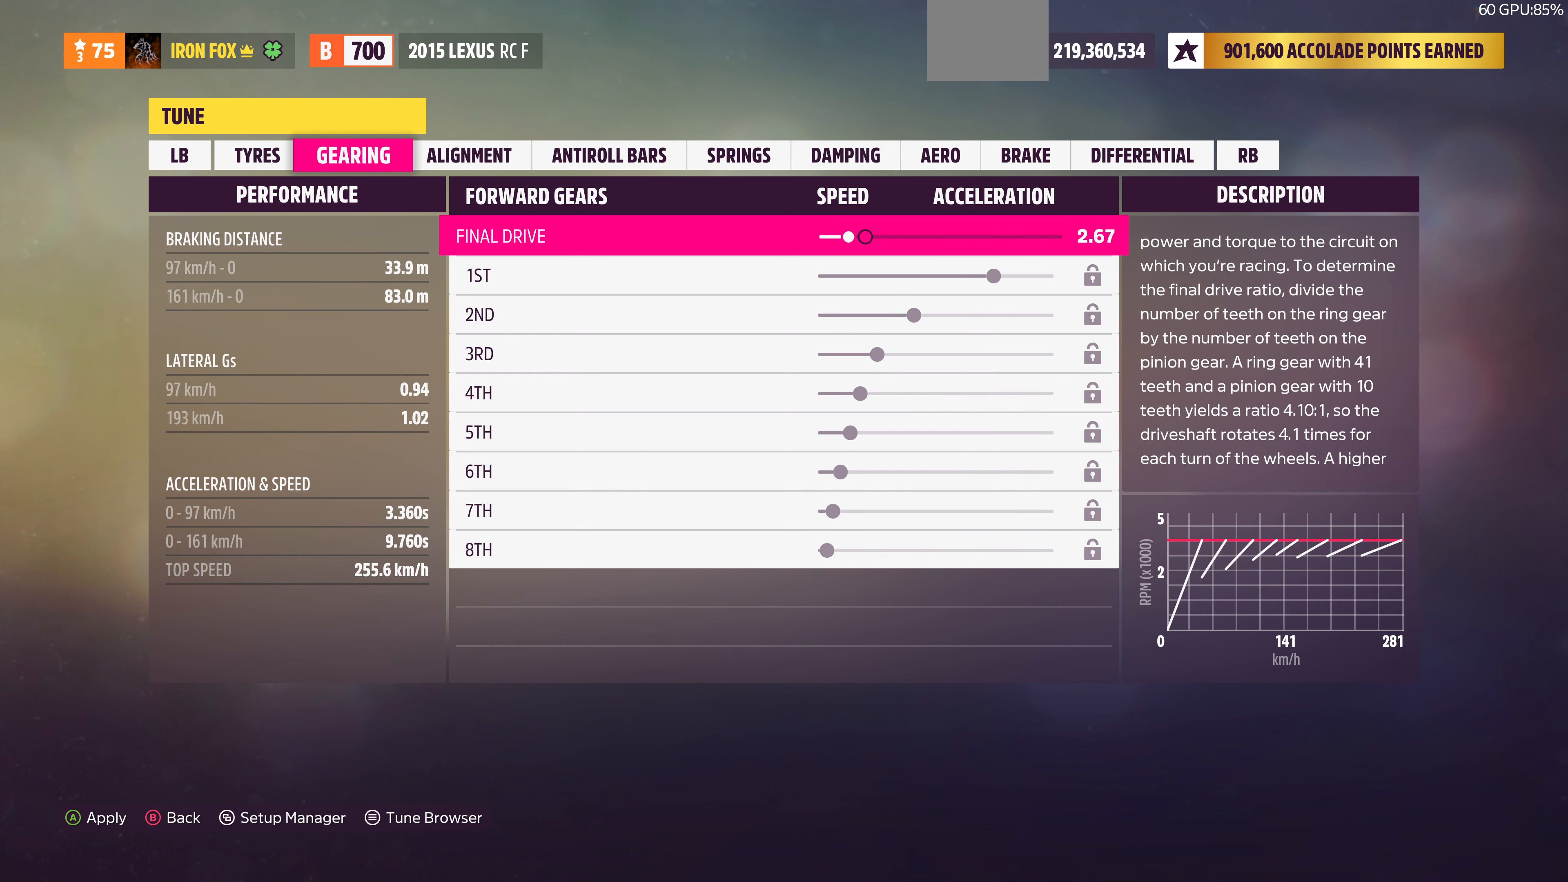
{"buttons": [], "left_stick": "center", "right_stick": "center", "events": [[133, "DPAD_LEFT", "up"]]}
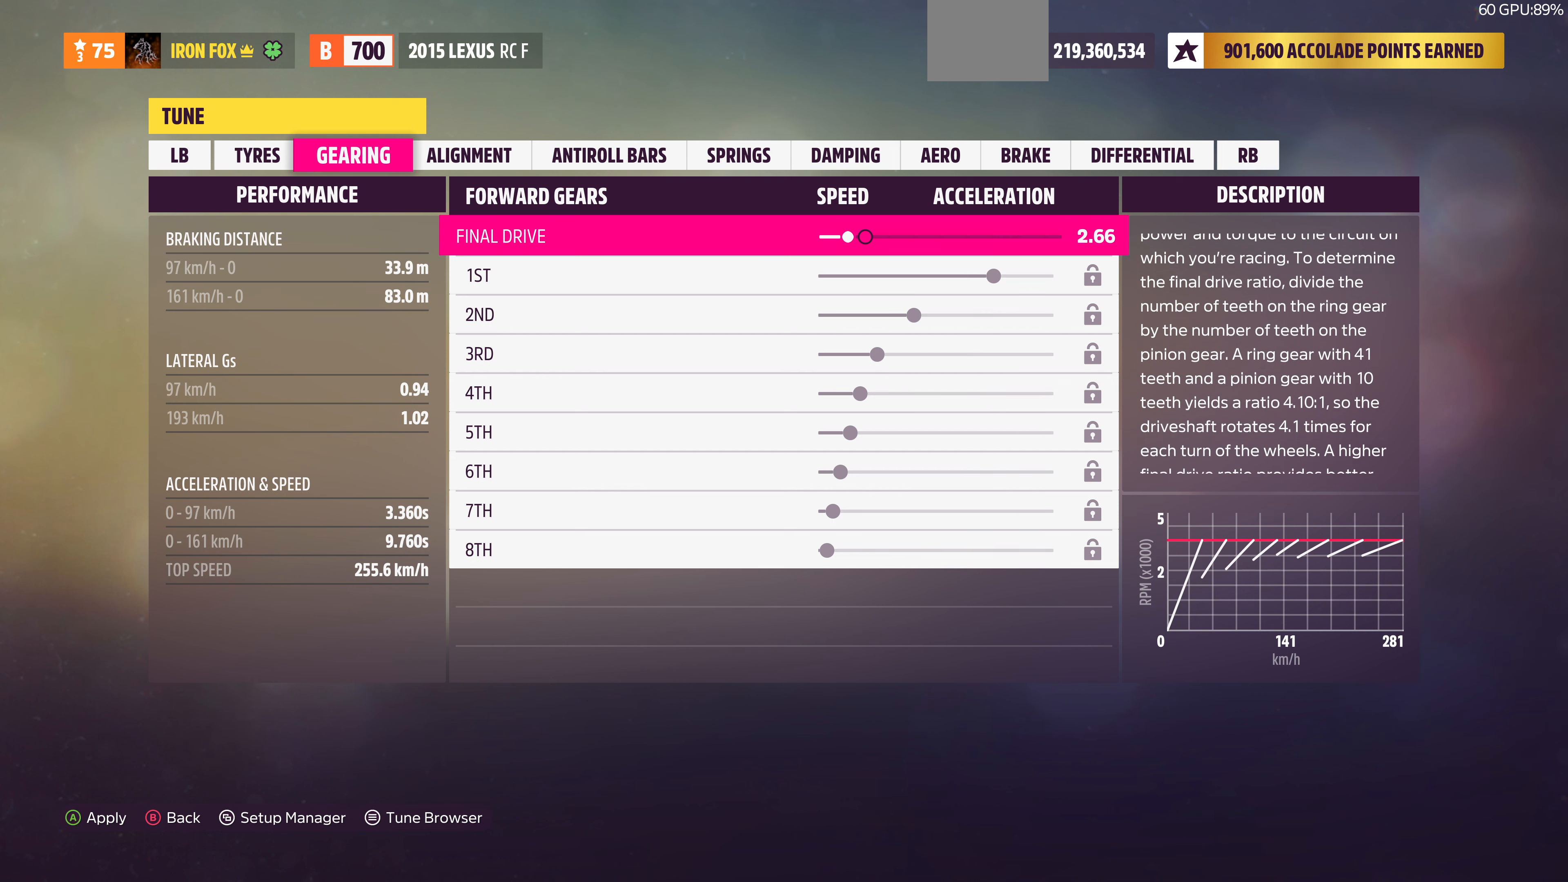
{"buttons": [], "left_stick": "center", "right_stick": "center", "events": []}
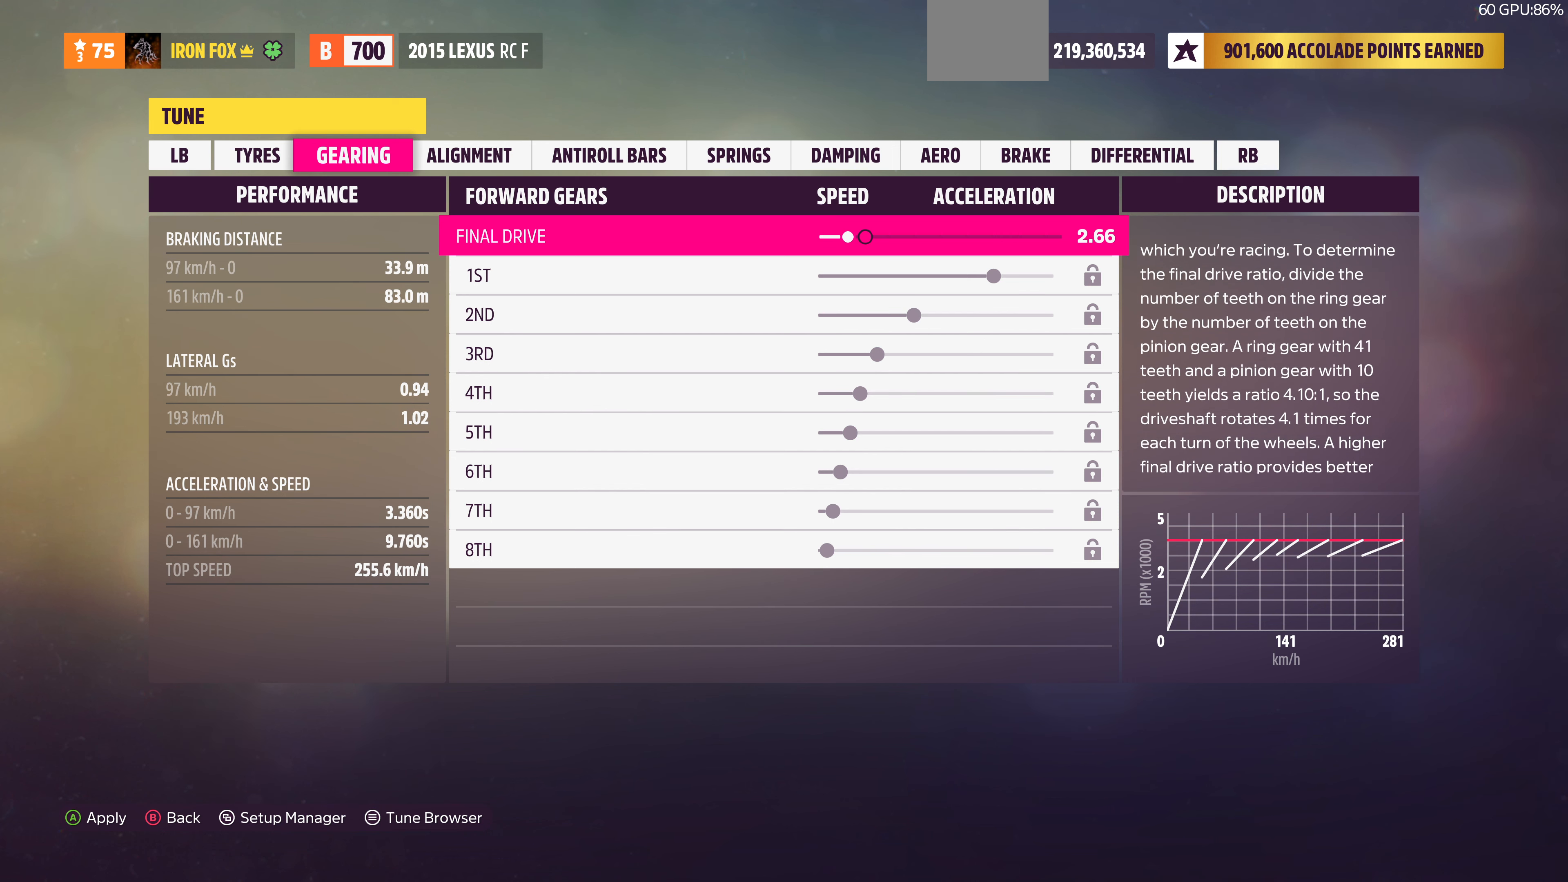
{"buttons": [], "left_stick": "center", "right_stick": "center", "events": []}
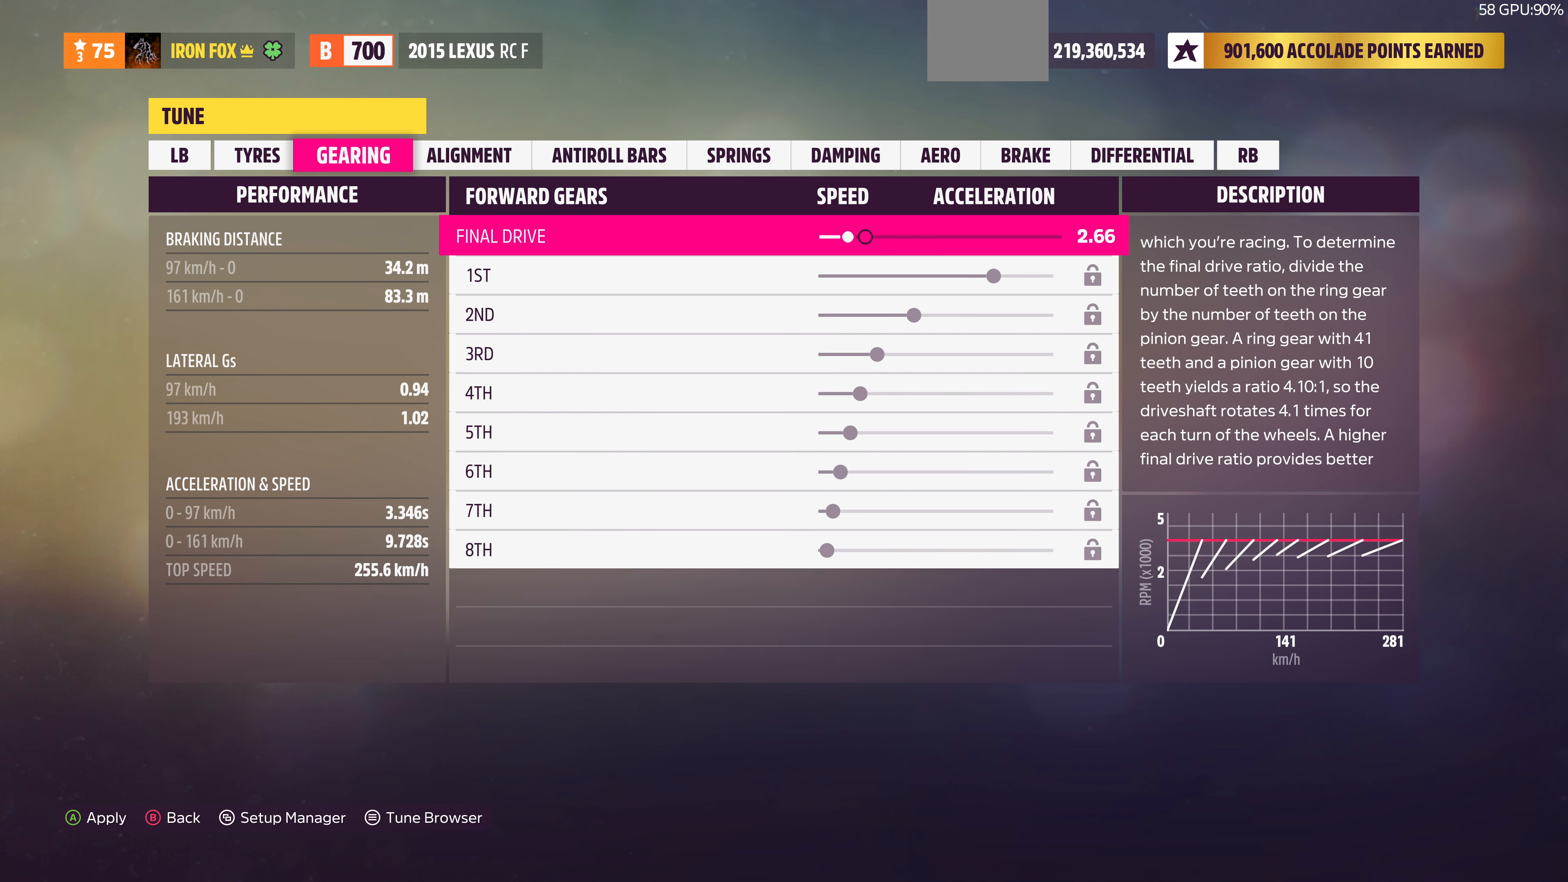
{"buttons": [], "left_stick": "center", "right_stick": "center", "events": []}
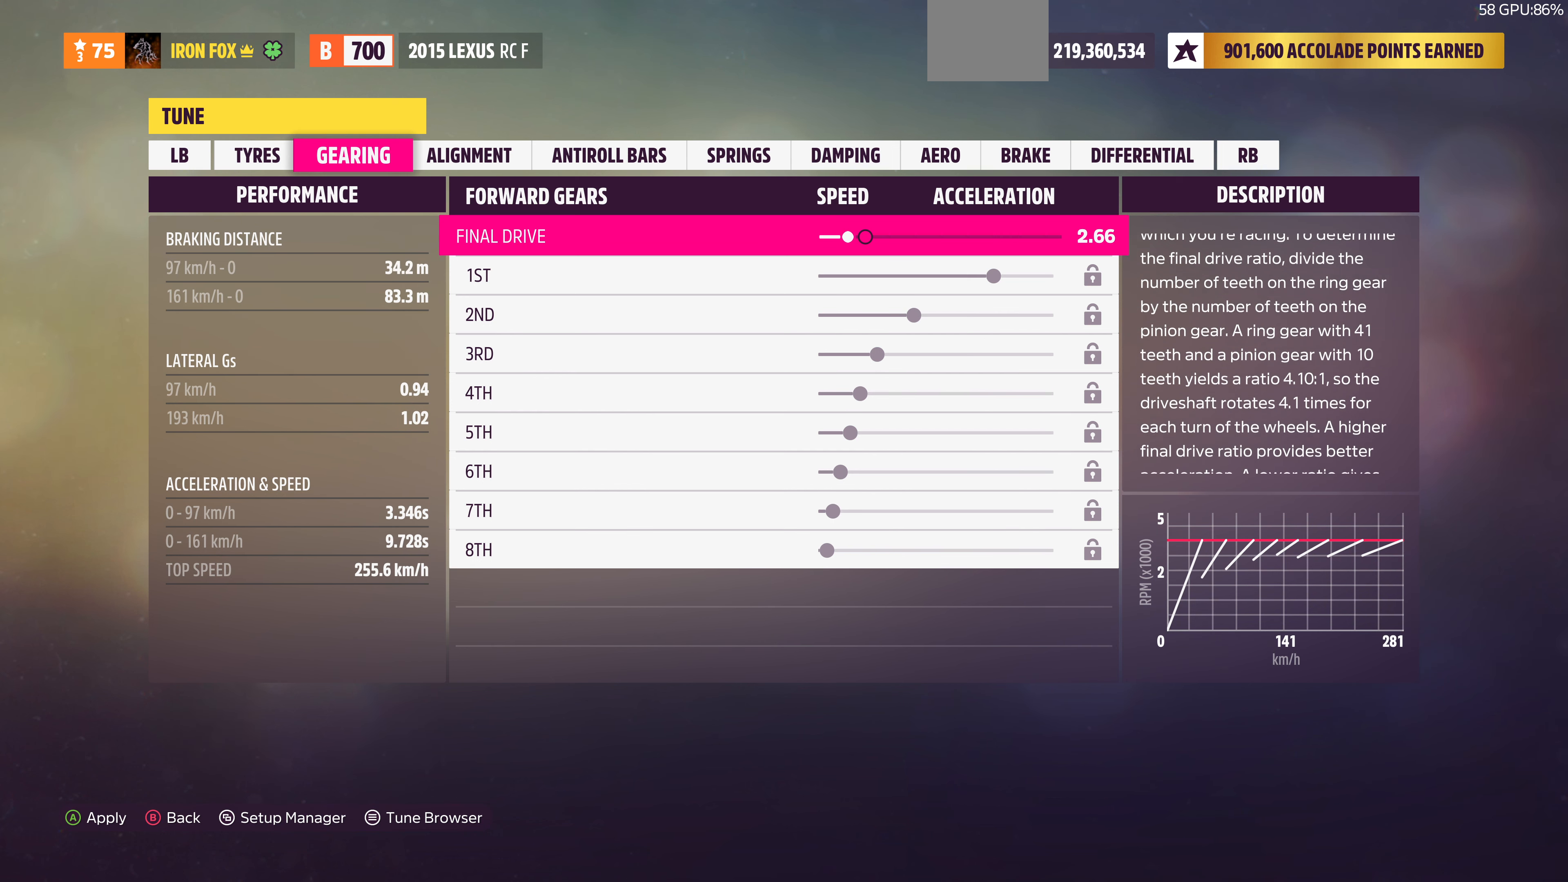
{"buttons": [], "left_stick": "center", "right_stick": "center", "events": []}
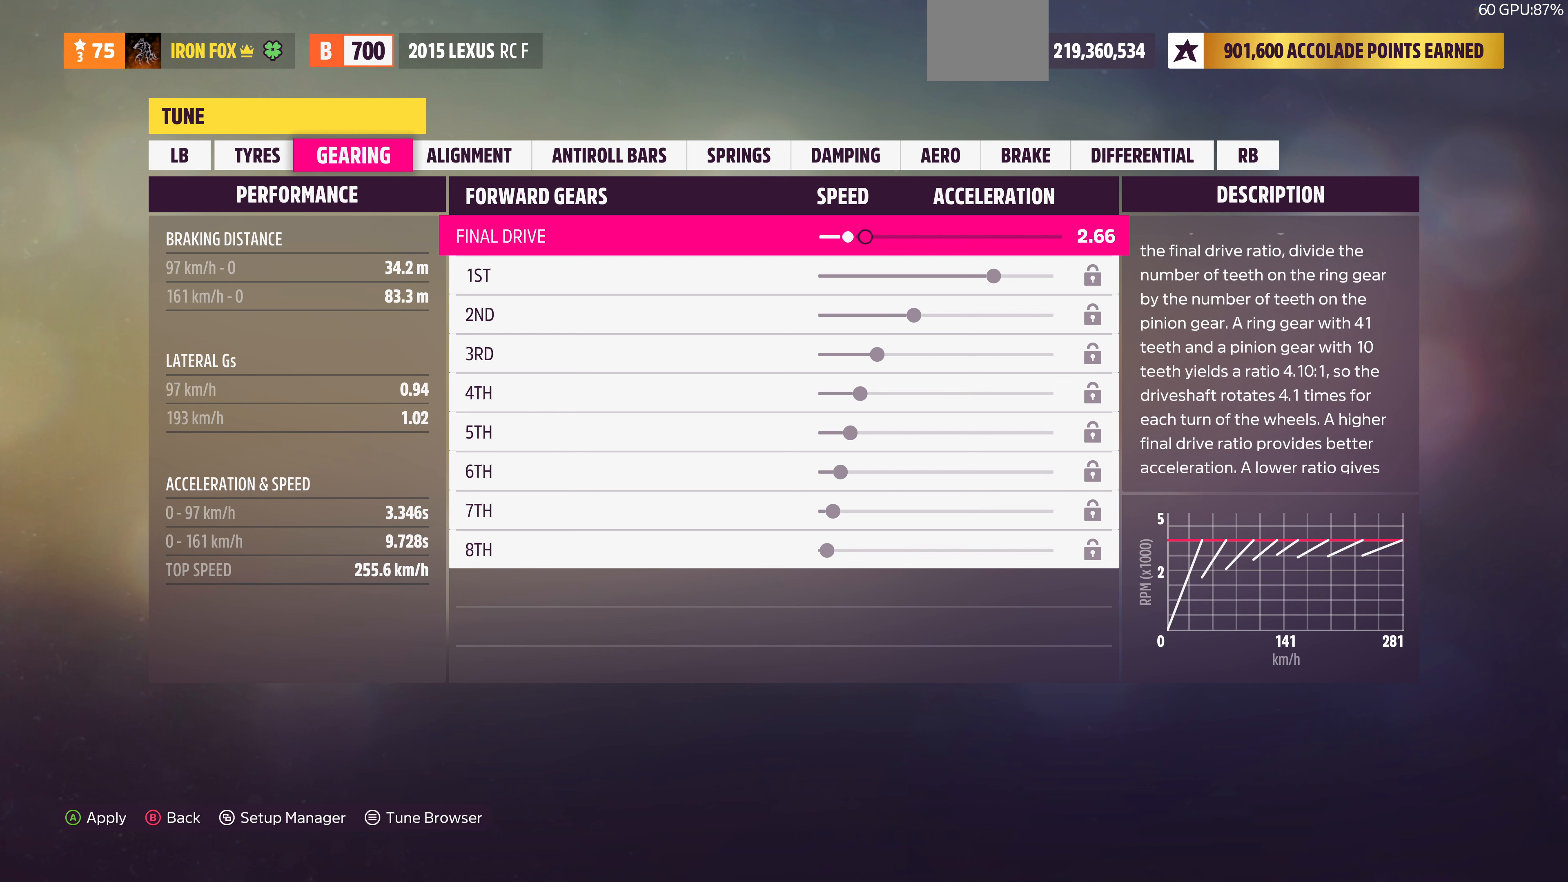
{"buttons": ["DPAD_LEFT"], "left_stick": "center", "right_stick": "center", "events": [[500, "DPAD_LEFT", "down"]]}
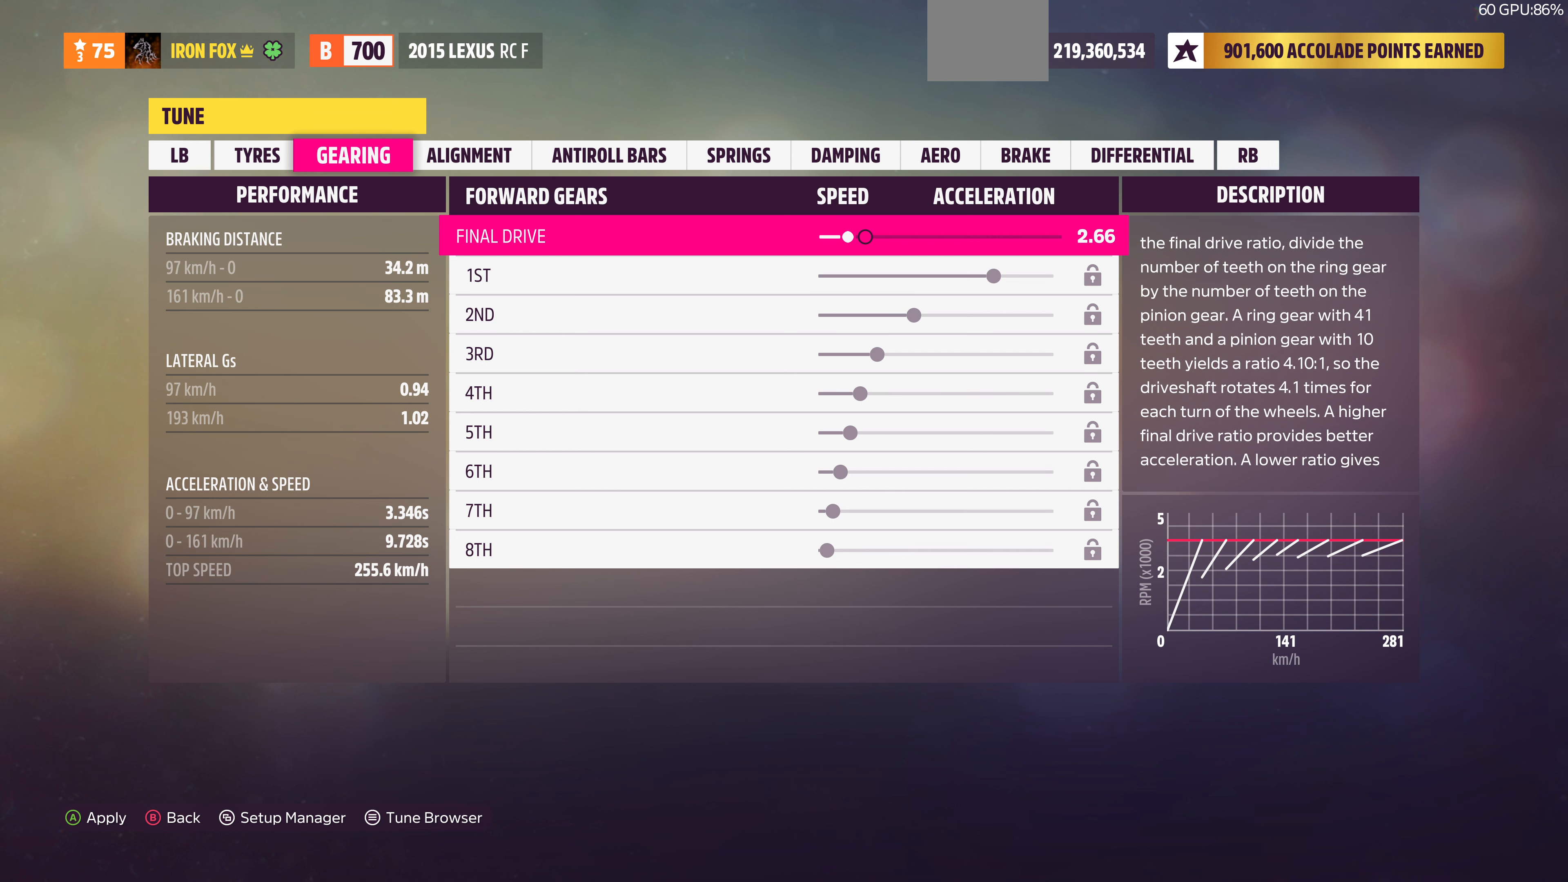
{"buttons": [], "left_stick": "center", "right_stick": "center", "events": [[100, "DPAD_LEFT", "up"]]}
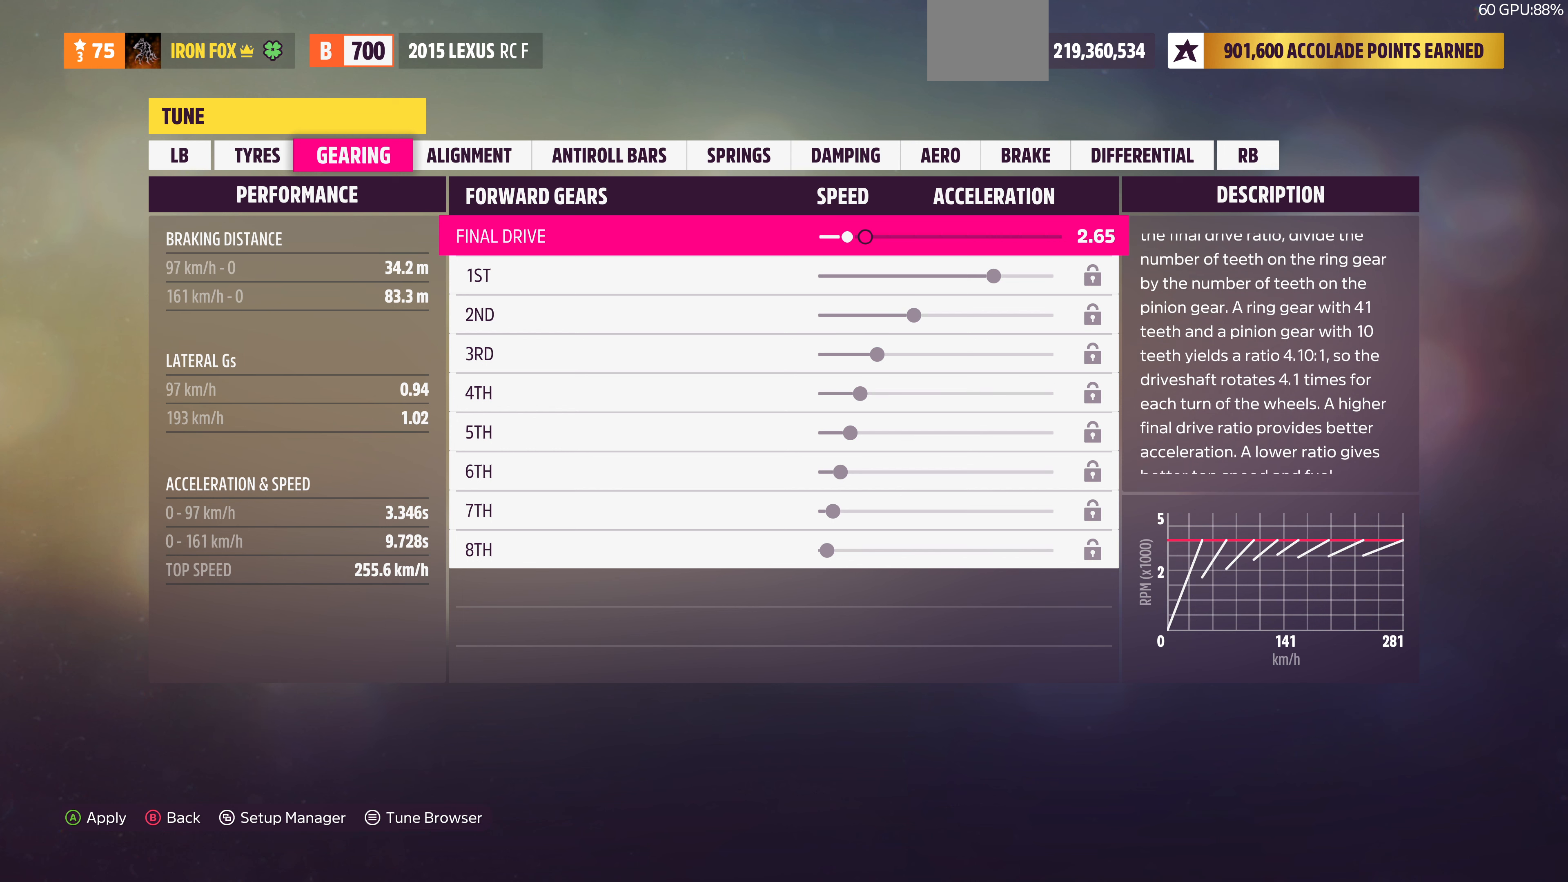
{"buttons": [], "left_stick": "center", "right_stick": "center", "events": []}
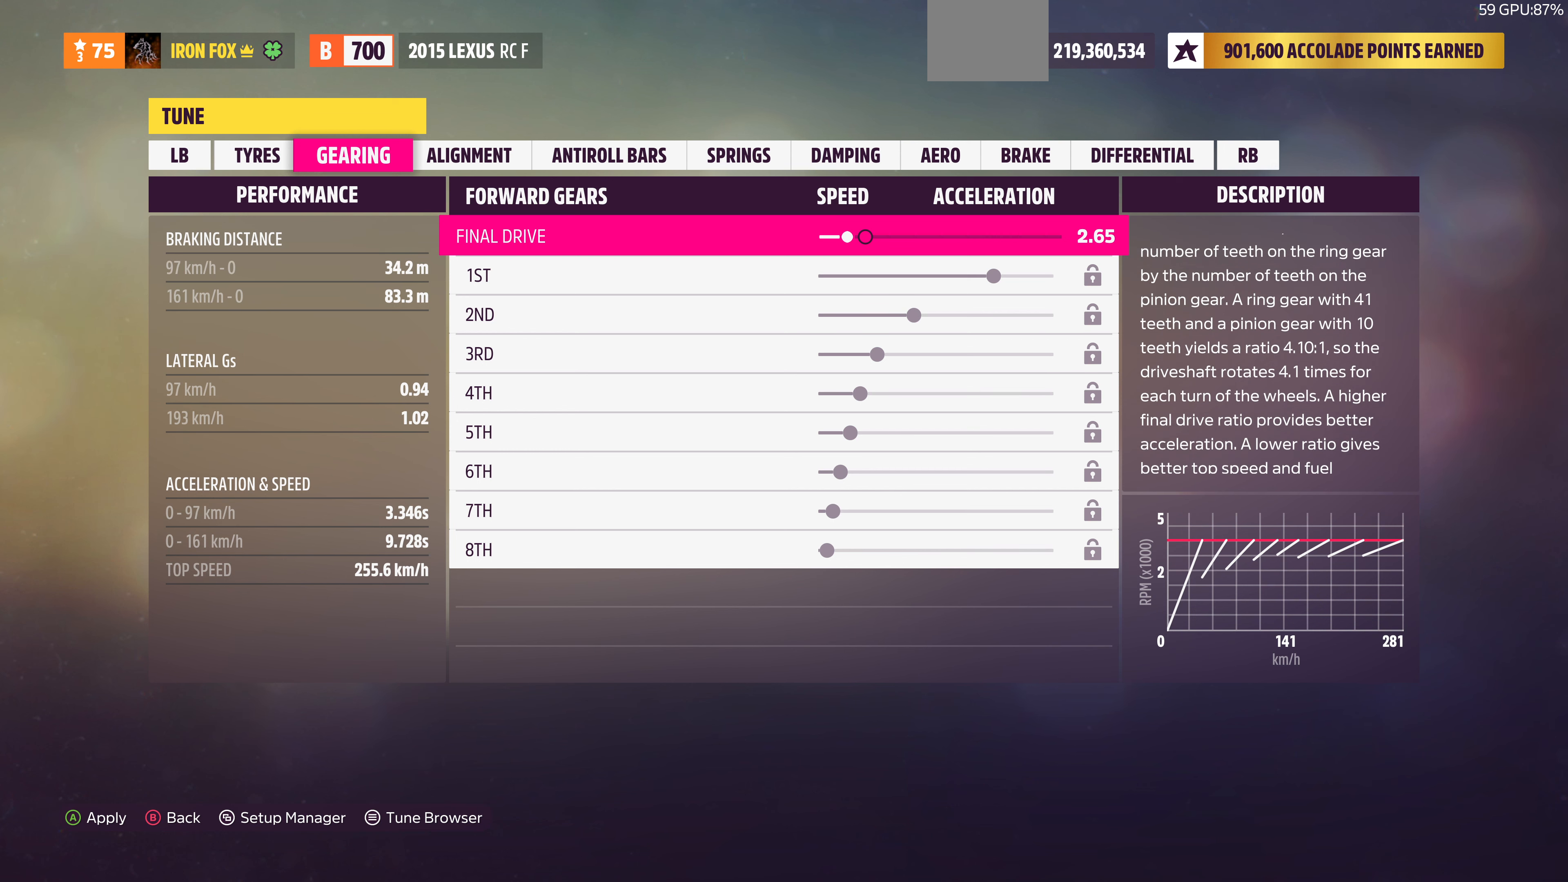
{"buttons": [], "left_stick": "center", "right_stick": "center", "events": []}
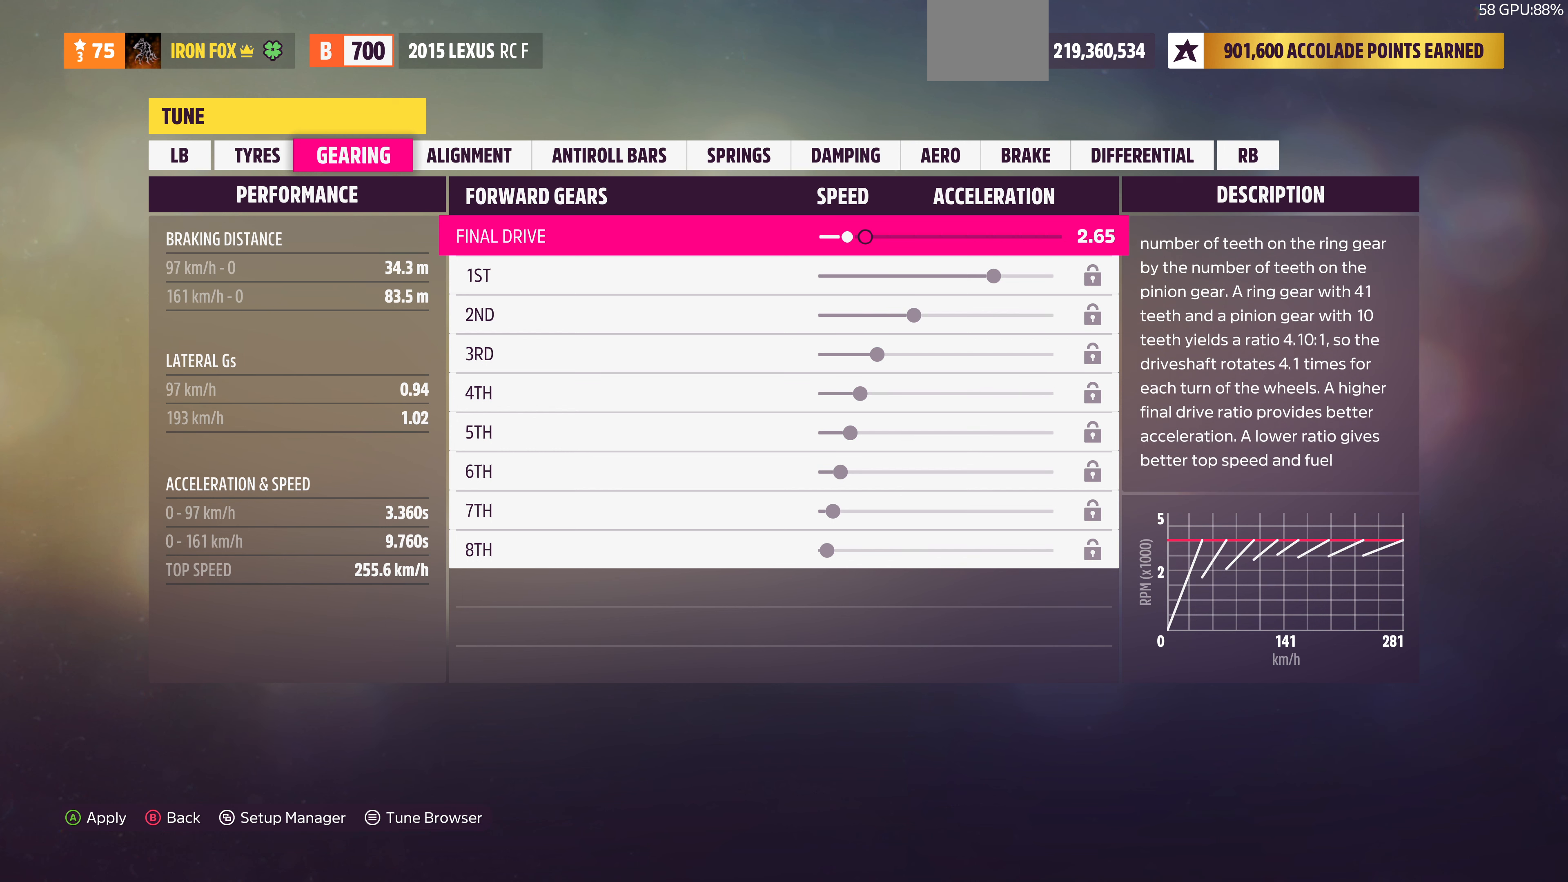
{"buttons": [], "left_stick": "center", "right_stick": "center", "events": [[134, "DPAD_RIGHT", "down"], [234, "DPAD_RIGHT", "up"]]}
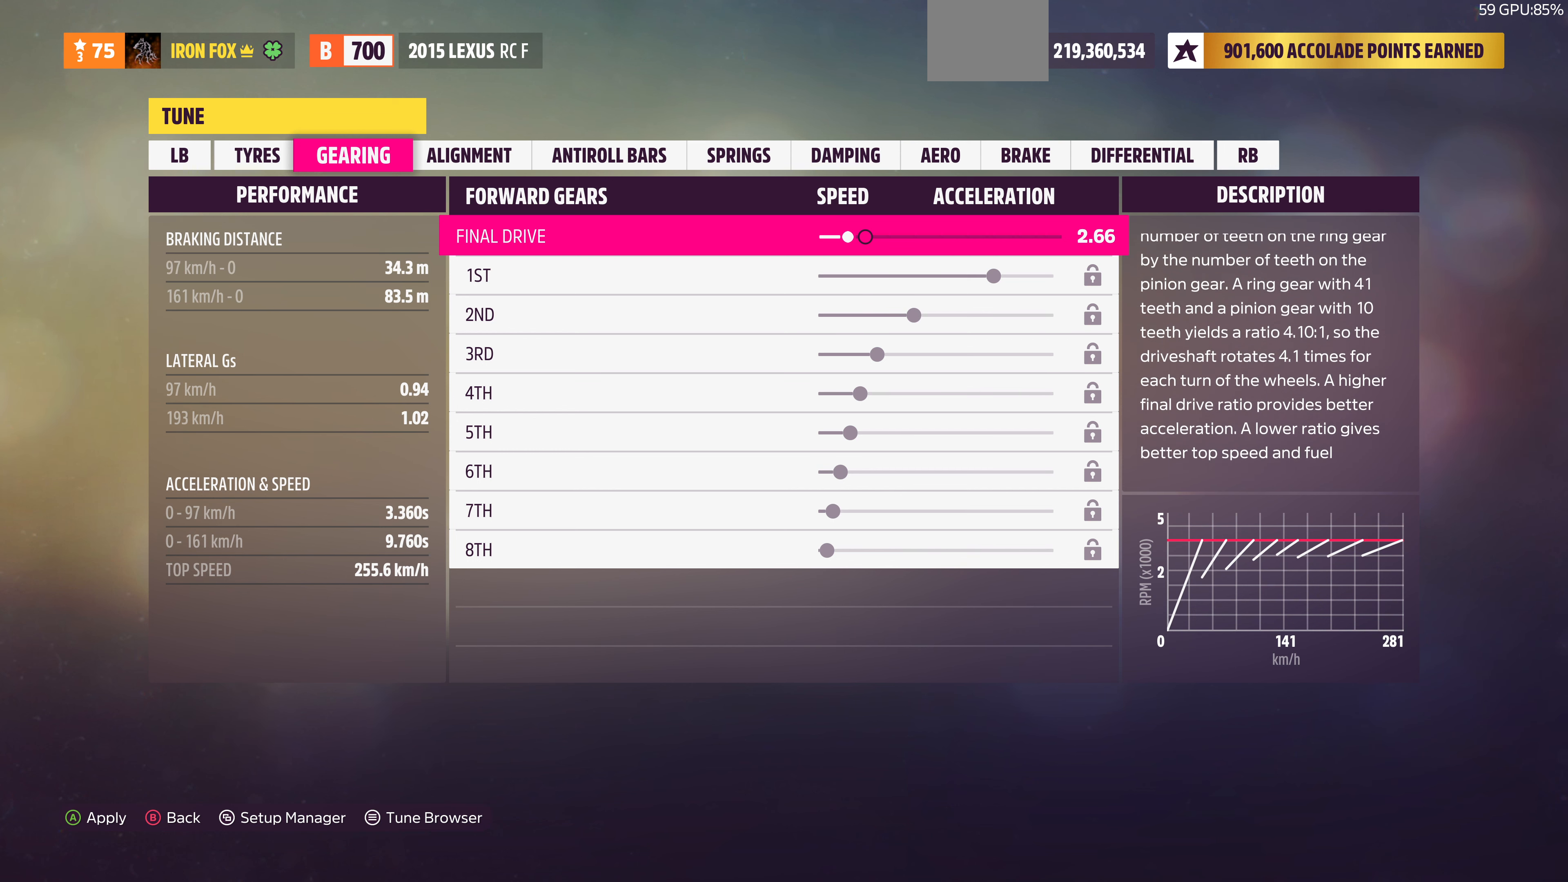
{"buttons": [], "left_stick": "center", "right_stick": "center", "events": []}
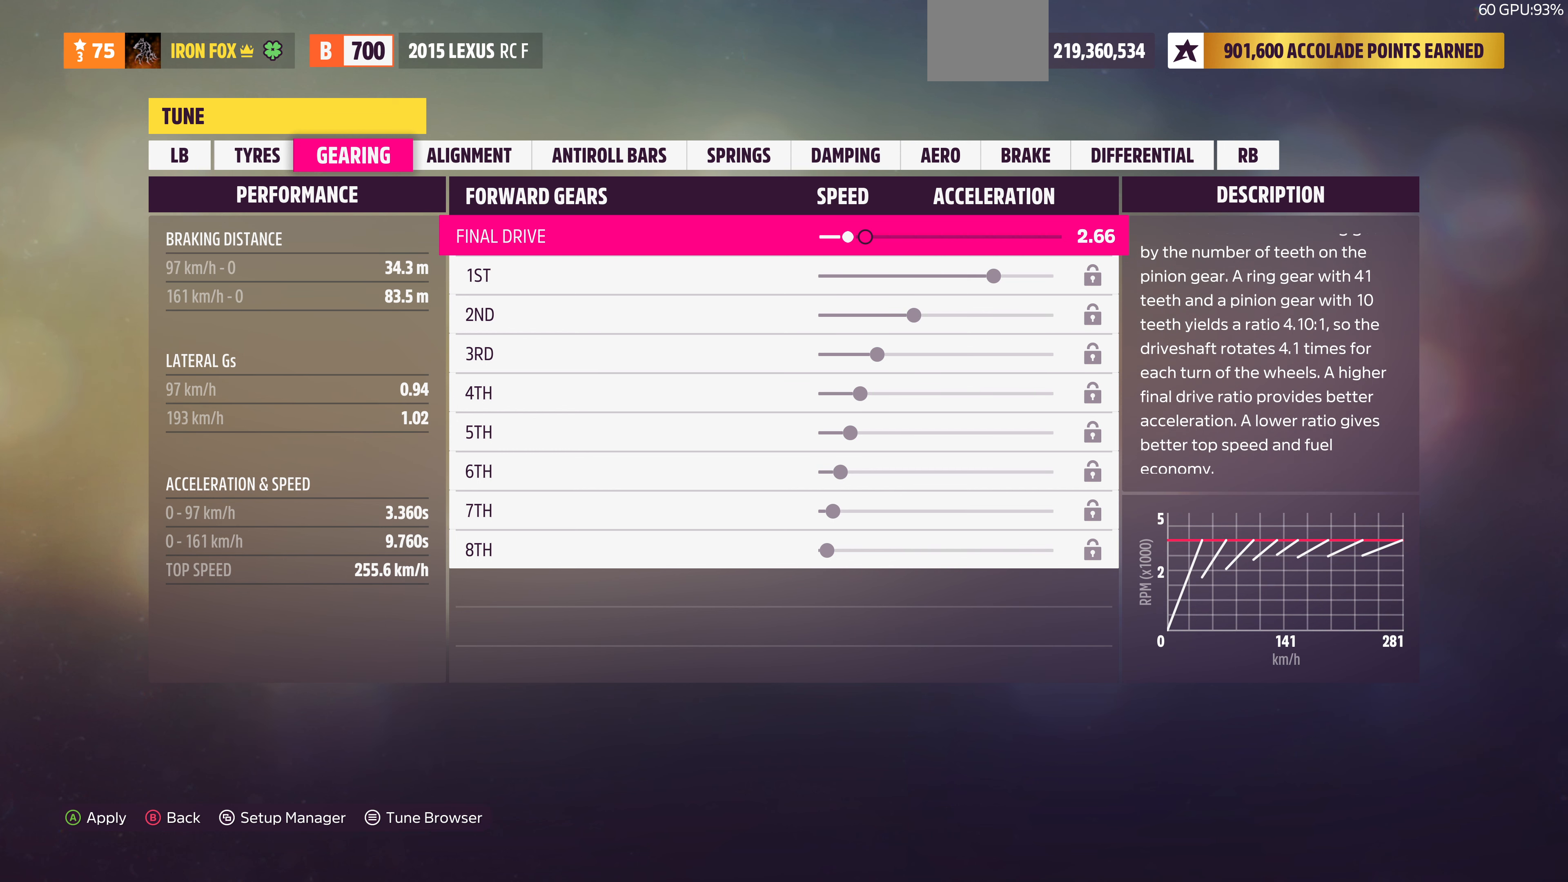
{"buttons": ["DPAD_RIGHT"], "left_stick": "center", "right_stick": "center", "events": [[500, "DPAD_RIGHT", "down"]]}
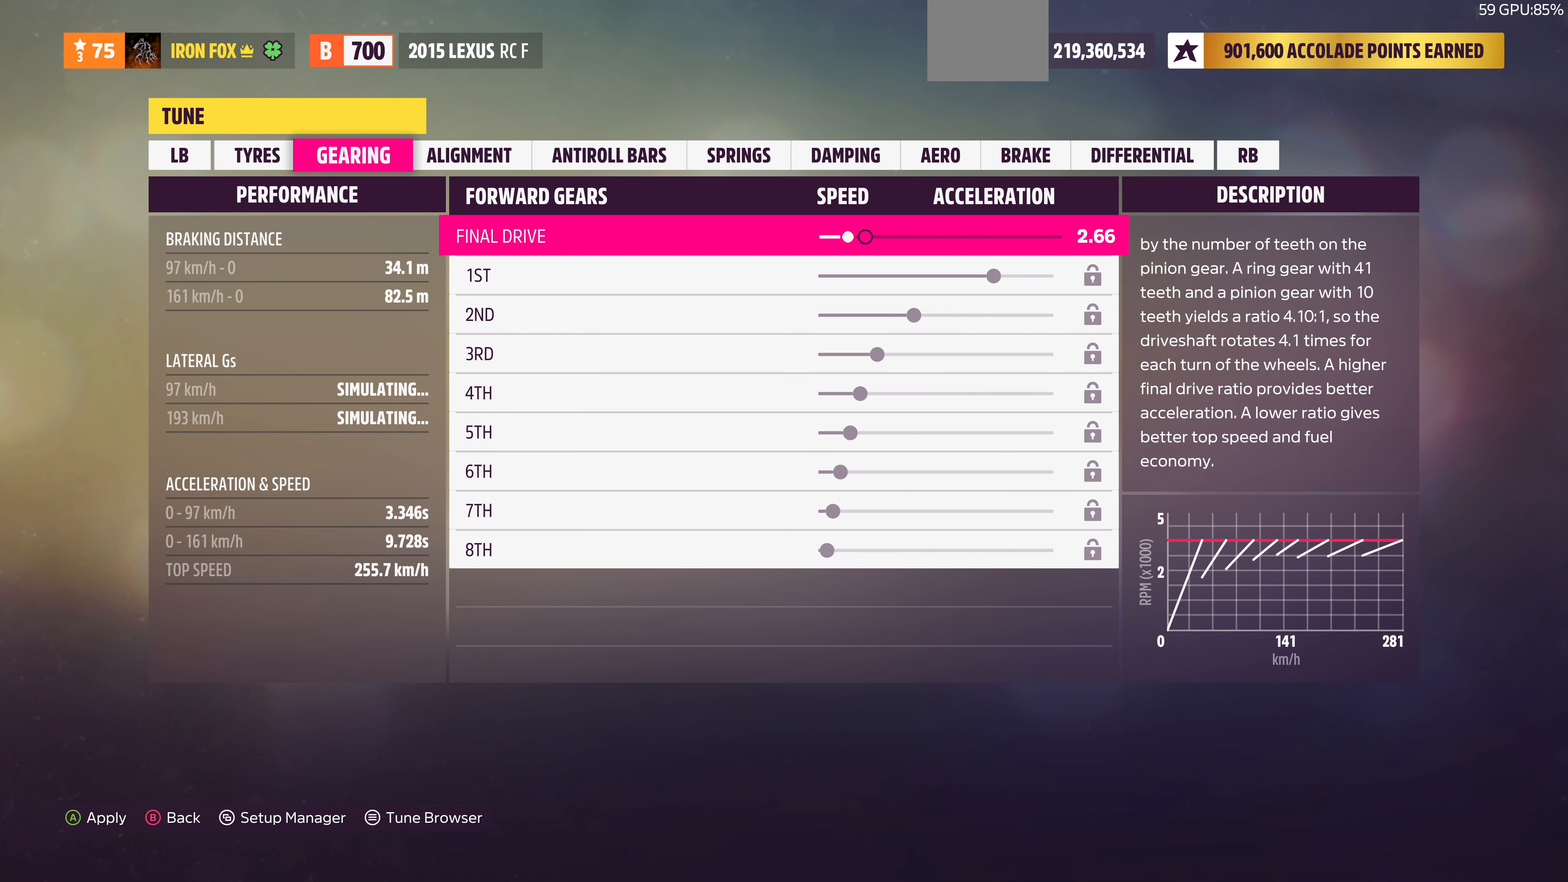
{"buttons": [], "left_stick": "center", "right_stick": "center", "events": [[167, "DPAD_RIGHT", "up"]]}
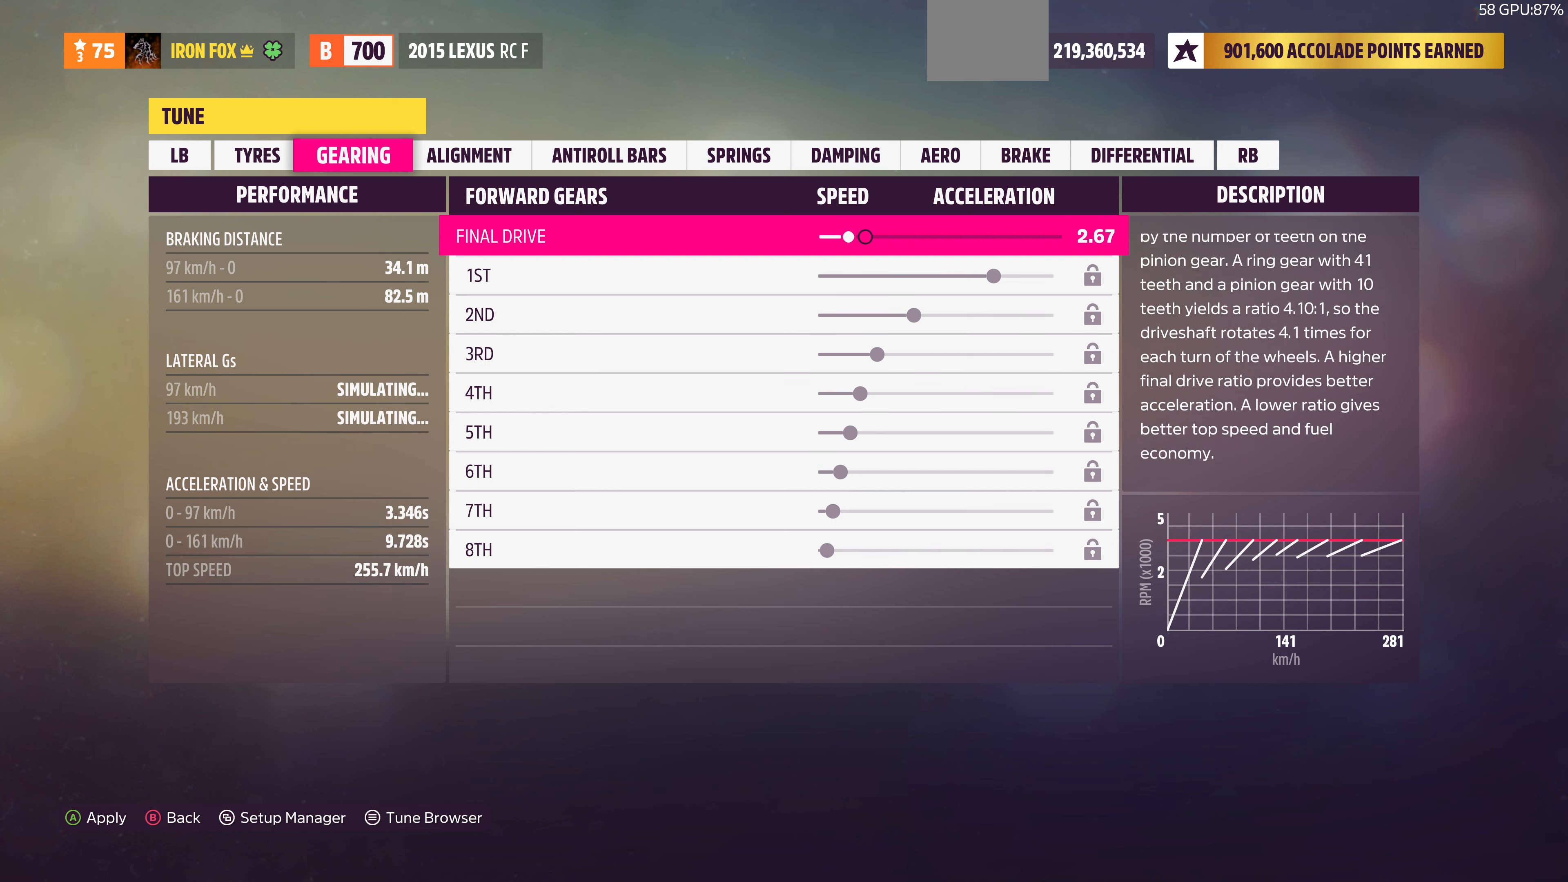
{"buttons": [], "left_stick": "center", "right_stick": "center", "events": []}
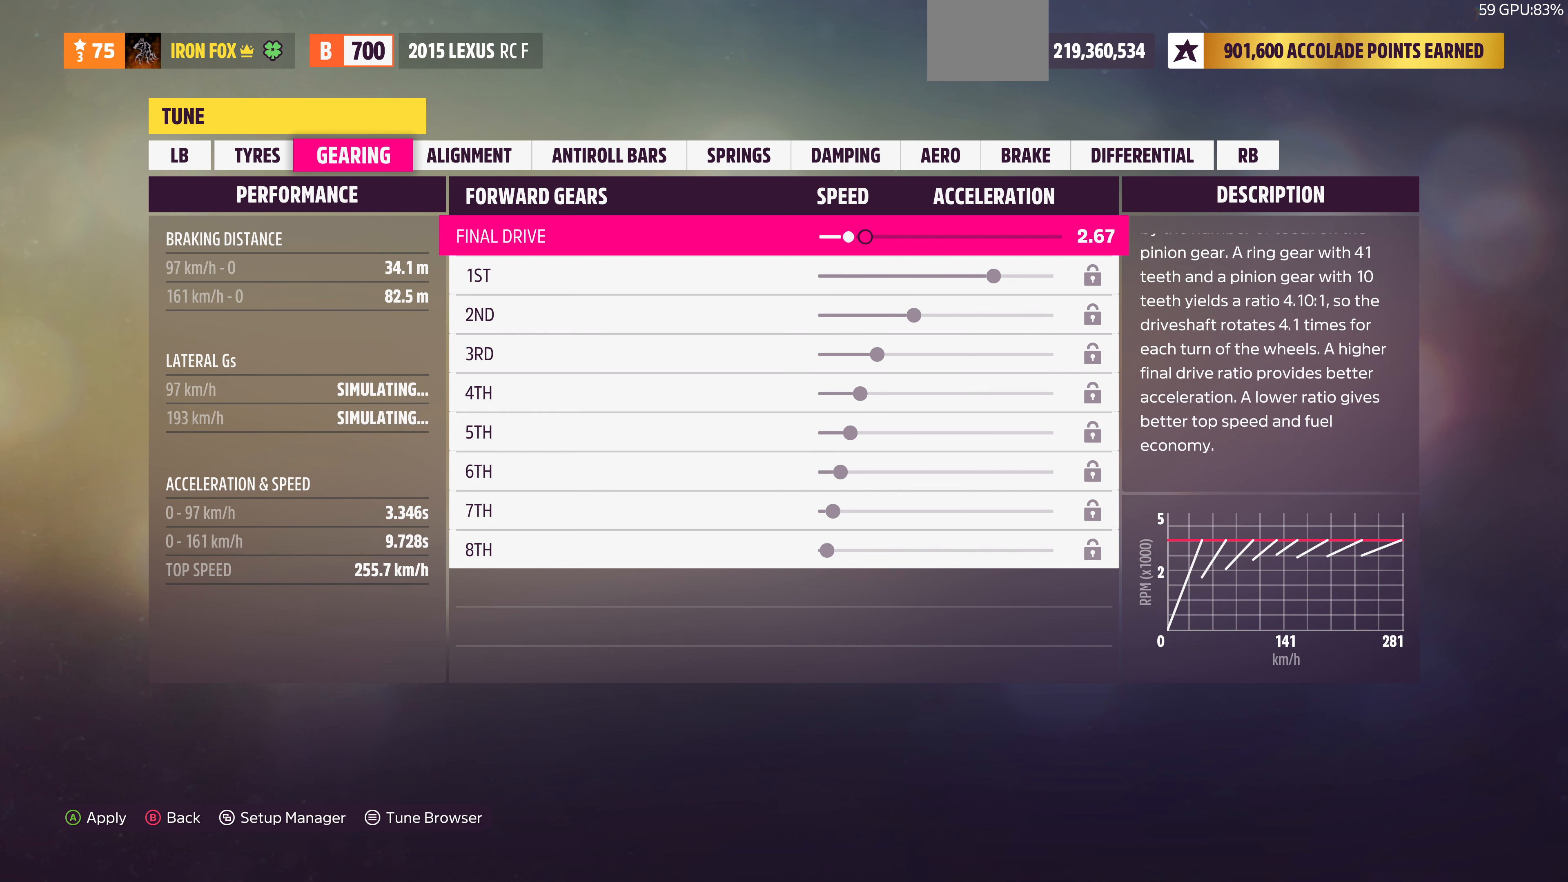
{"buttons": ["DPAD_RIGHT"], "left_stick": "center", "right_stick": "center", "events": [[467, "DPAD_RIGHT", "down"]]}
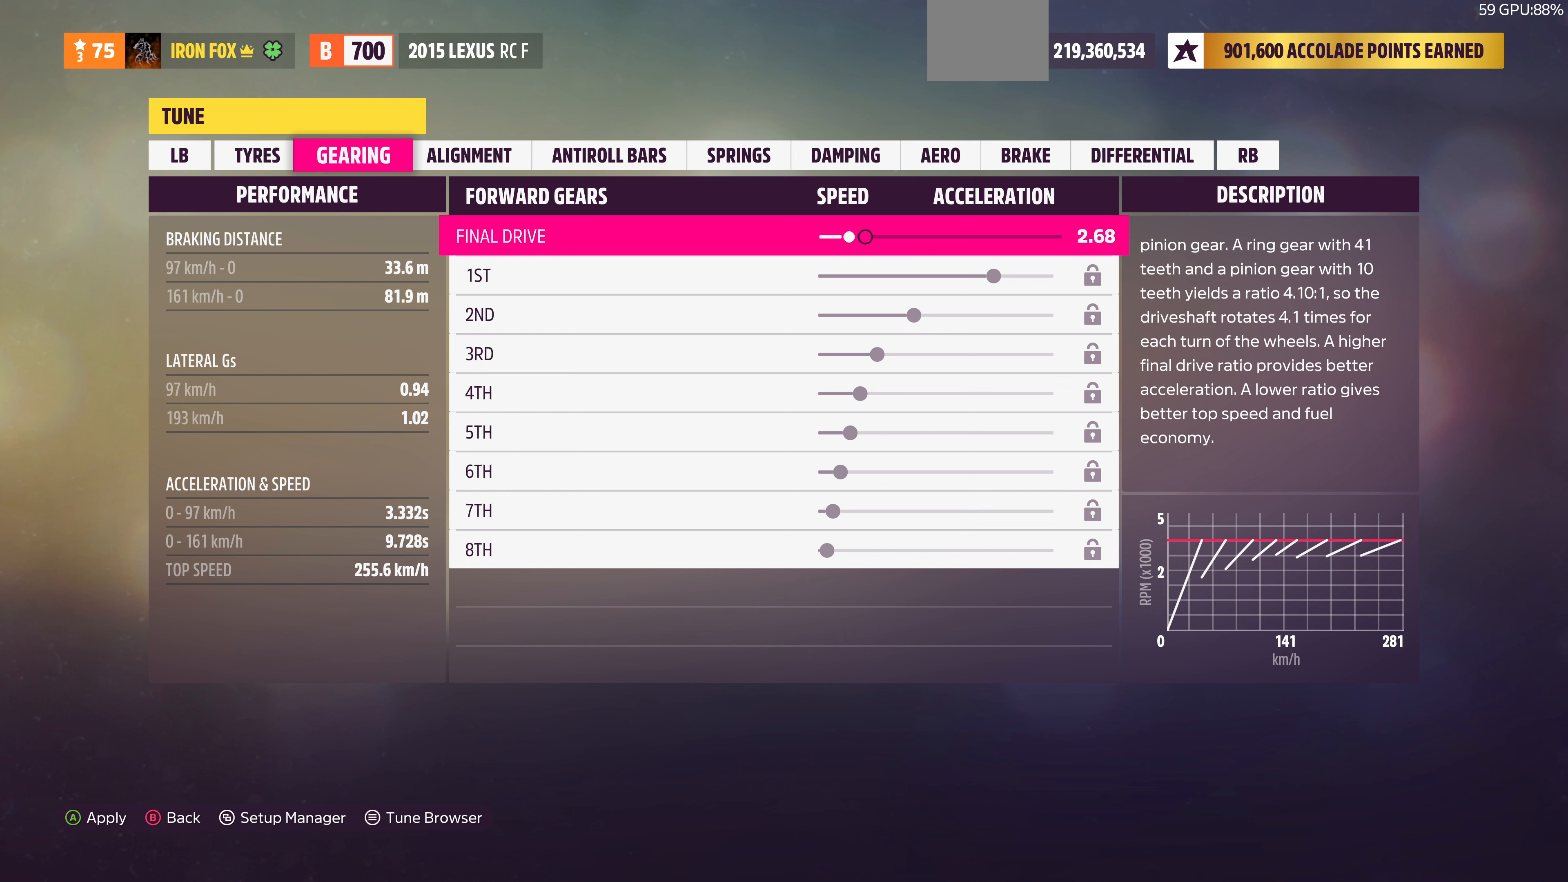
{"buttons": [], "left_stick": "center", "right_stick": "center", "events": [[33, "DPAD_RIGHT", "up"], [233, "DPAD_RIGHT", "down"], [333, "DPAD_RIGHT", "up"]]}